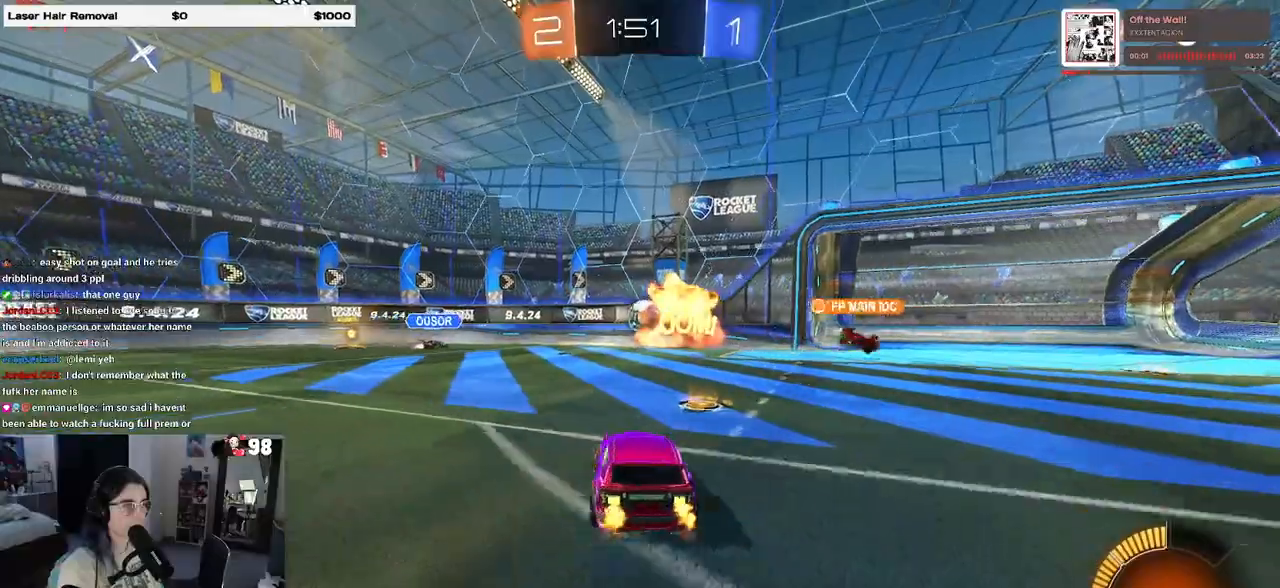
Gameplay with a controller (PlayStation layout); each line is a JSON object with the inputs held at the frame after it. "events" lists button and stick changes between this image and that frame as [ms after this image, input, new state], when the widget could be followed in between. Not read: R2.
{"buttons": [], "left_stick": "right", "right_stick": "center", "events": [[267, "L2", "down"], [483, "L2", "up"]]}
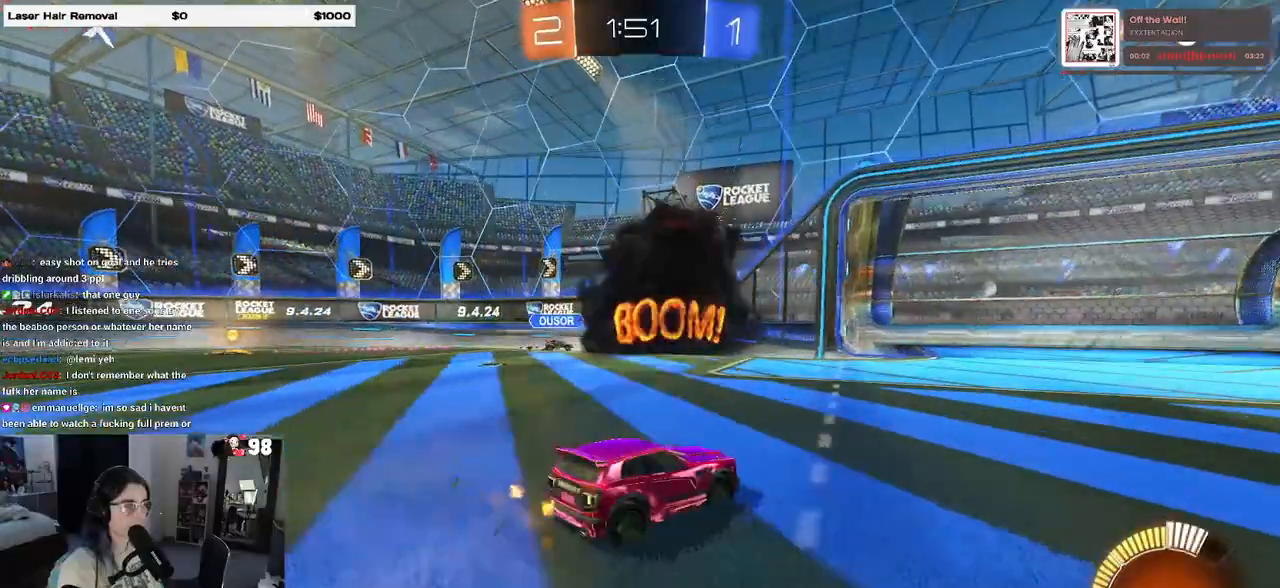
{"buttons": [], "left_stick": "center", "right_stick": "center", "events": [[200, "left_stick", "center"]]}
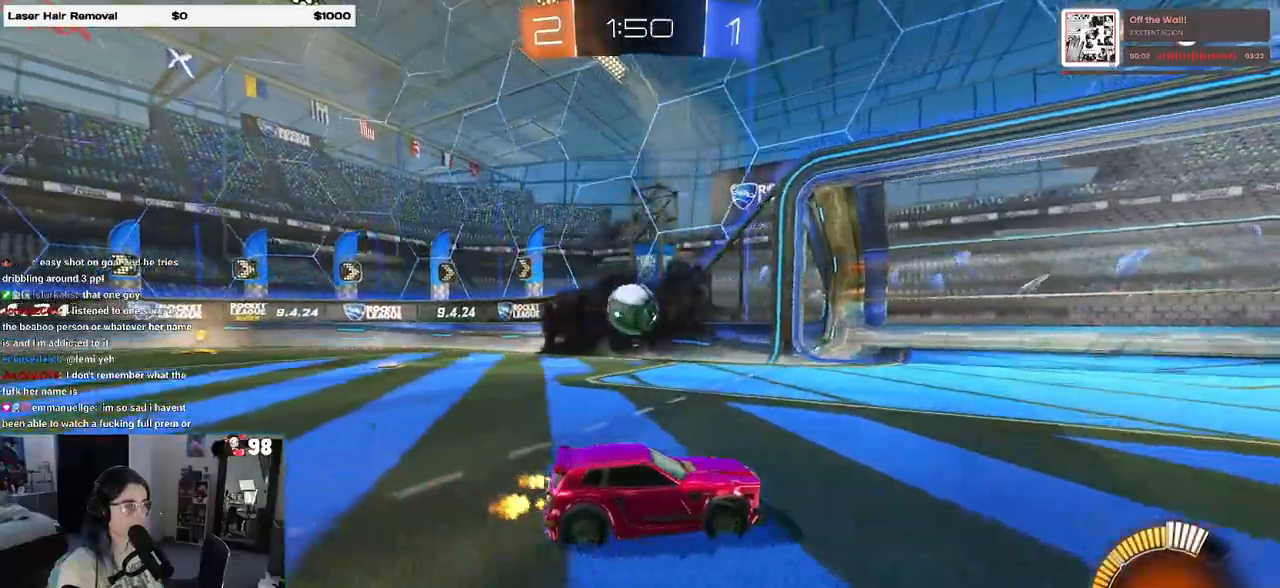
{"buttons": ["CROSS", "R1"], "left_stick": "down-left", "right_stick": "center", "events": [[100, "left_stick", "left"], [167, "L2", "down"], [317, "L2", "up"], [383, "R1", "down"], [417, "CROSS", "down"], [450, "left_stick", "down-left"]]}
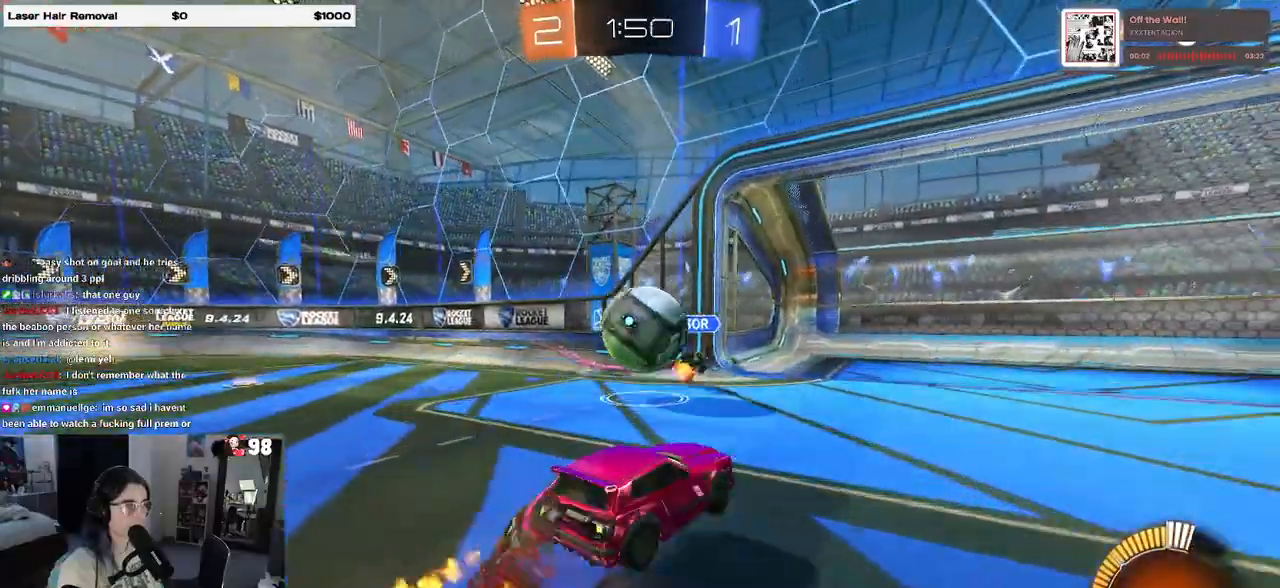
{"buttons": [], "left_stick": "down-left", "right_stick": "center", "events": [[17, "R1", "up"], [33, "CROSS", "up"], [83, "left_stick", "down-right"], [183, "left_stick", "up-left"], [233, "CROSS", "down"], [317, "left_stick", "down-left"], [350, "CROSS", "up"]]}
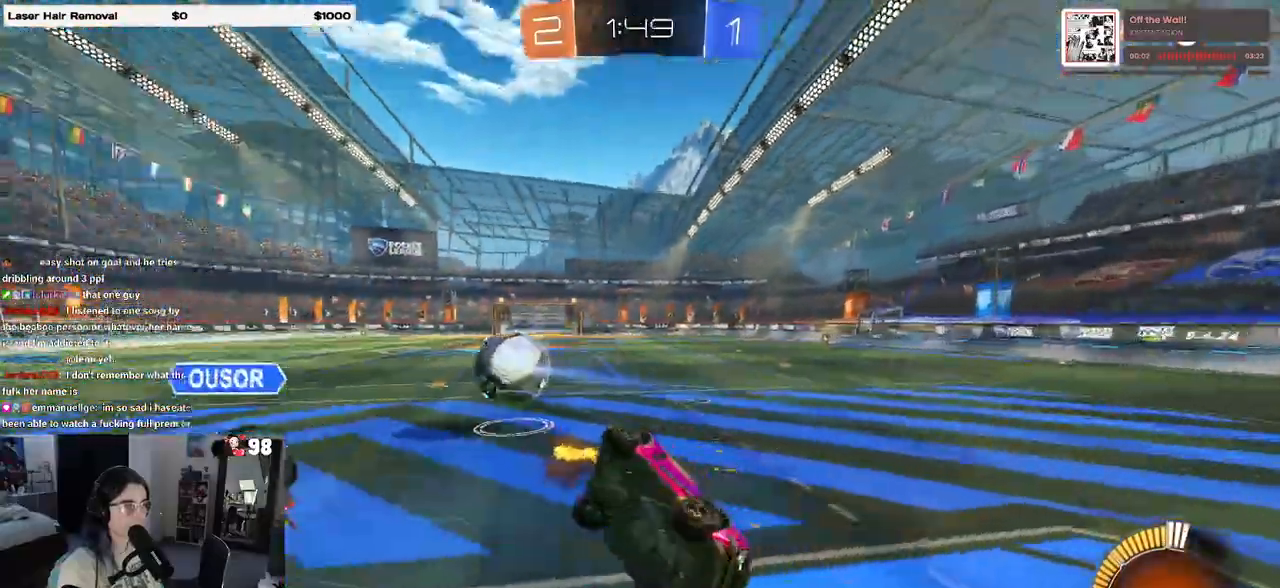
{"buttons": ["SQUARE"], "left_stick": "left", "right_stick": "center", "events": [[83, "SQUARE", "down"], [250, "left_stick", "left"]]}
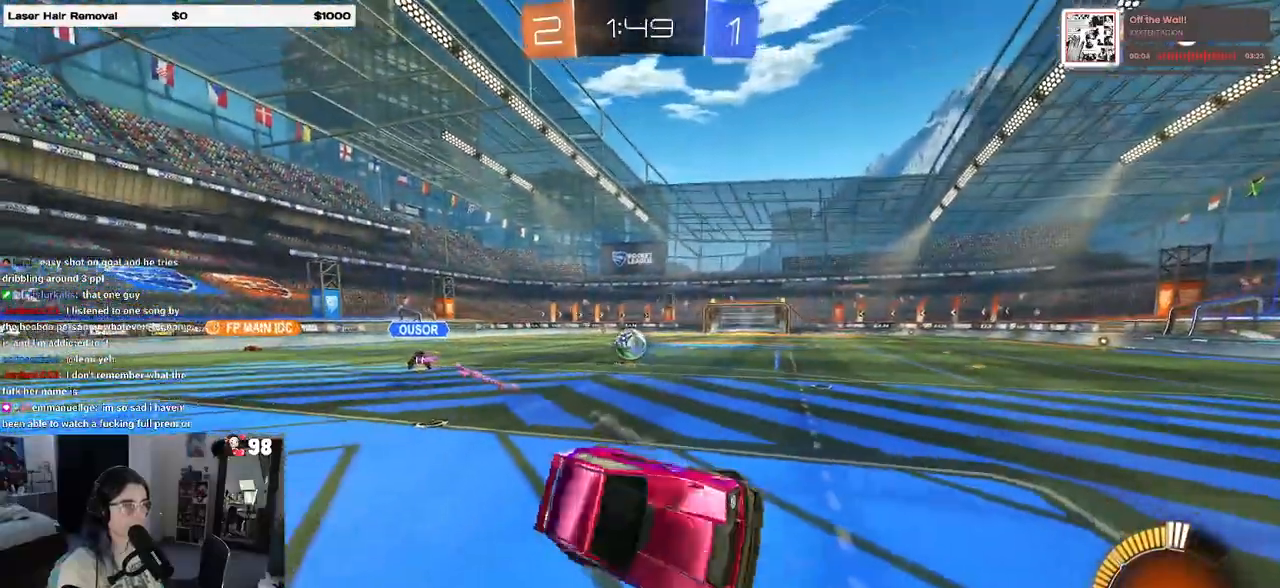
{"buttons": ["R1"], "left_stick": "left", "right_stick": "center", "events": [[67, "SQUARE", "up"], [167, "left_stick", "center"], [200, "R1", "down"], [317, "left_stick", "left"]]}
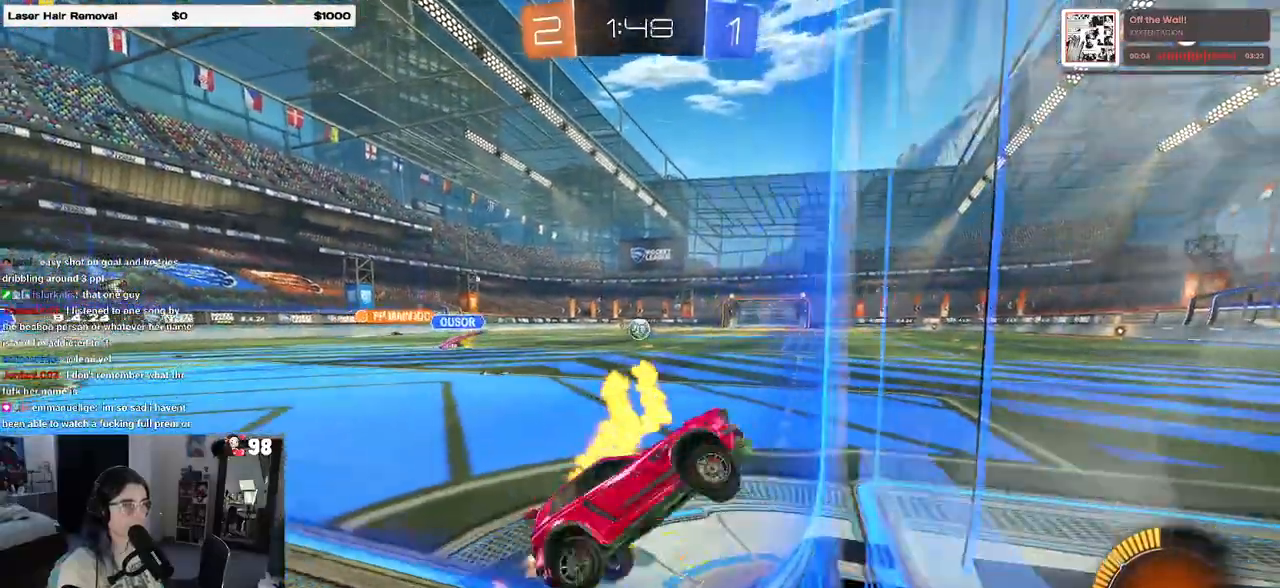
{"buttons": [], "left_stick": "left", "right_stick": "center", "events": [[200, "R1", "up"]]}
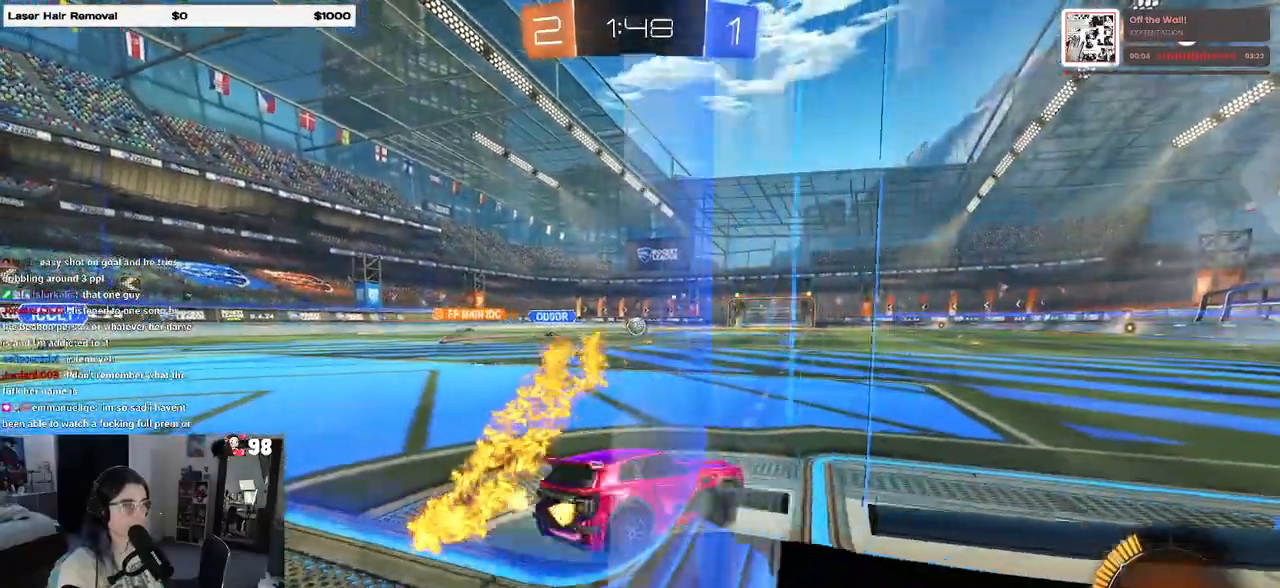
{"buttons": ["R1"], "left_stick": "right", "right_stick": "center"}
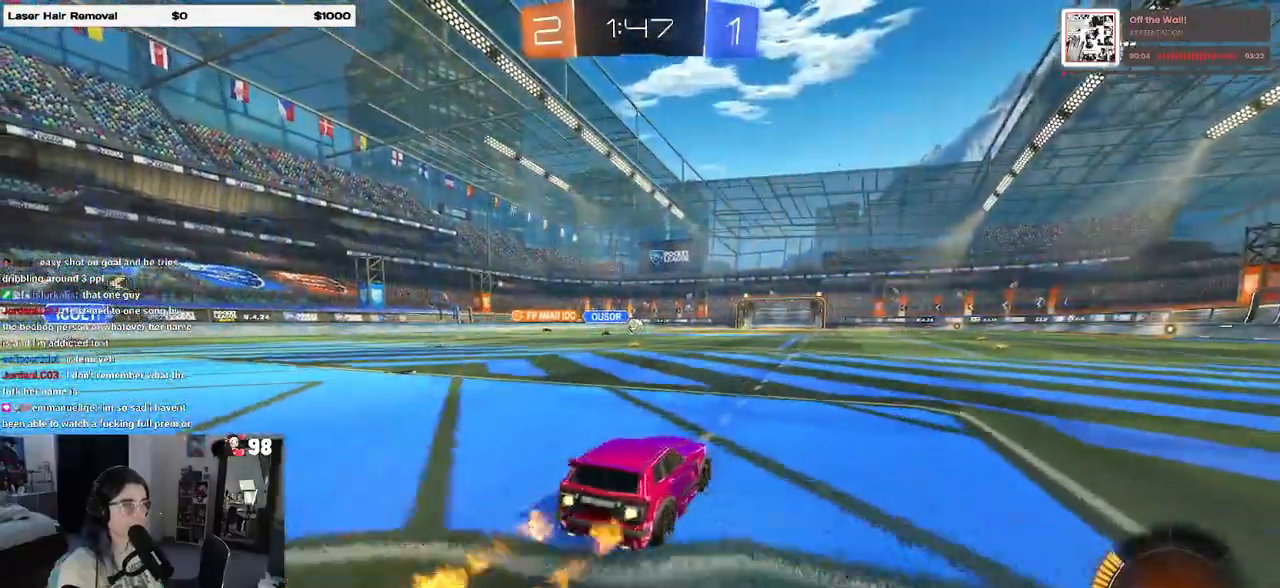
{"buttons": ["CROSS", "R1"], "left_stick": "up-left", "right_stick": "center", "events": [[350, "CROSS", "down"], [367, "left_stick", "up-left"], [433, "CROSS", "up"], [483, "CROSS", "down"]]}
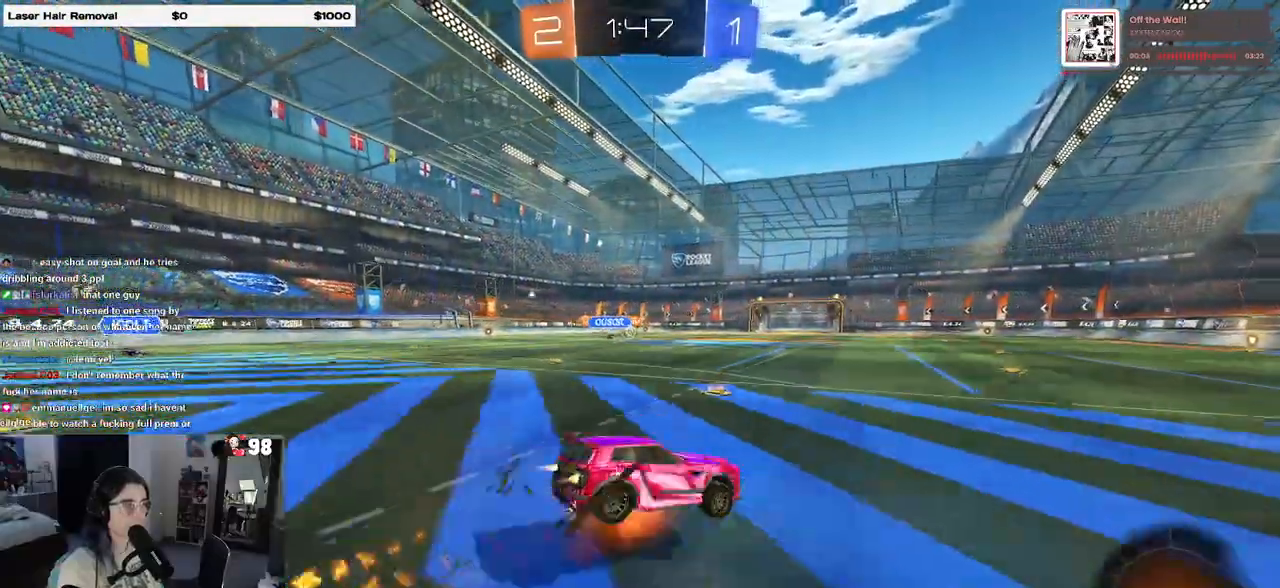
{"buttons": ["SQUARE"], "left_stick": "down-left", "right_stick": "center", "events": [[17, "left_stick", "down-left"], [50, "SQUARE", "down"], [100, "CROSS", "up"], [350, "R1", "up"]]}
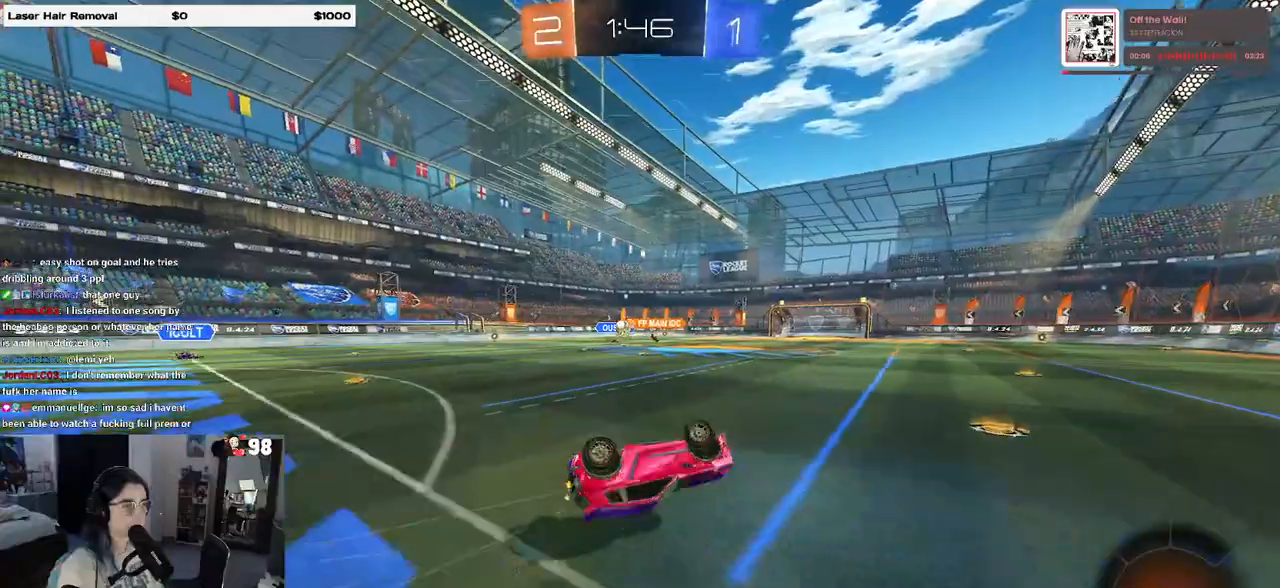
{"buttons": [], "left_stick": "center", "right_stick": "center", "events": [[267, "SQUARE", "up"], [283, "left_stick", "center"]]}
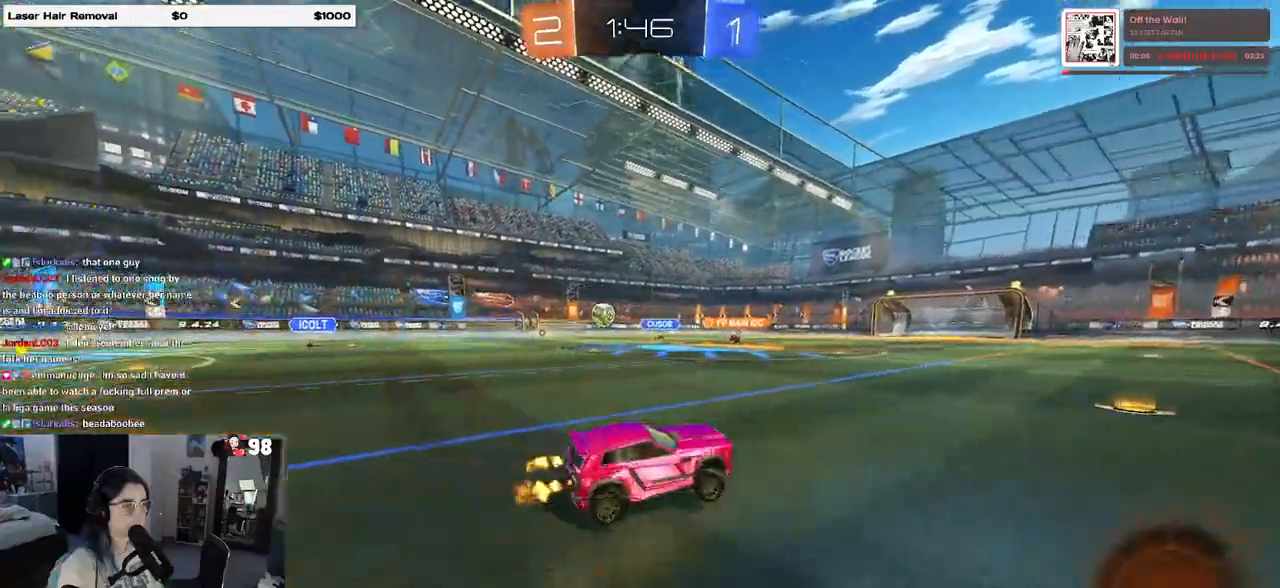
{"buttons": [], "left_stick": "center", "right_stick": "center", "events": [[17, "left_stick", "left"], [100, "left_stick", "center"], [233, "left_stick", "right"], [483, "left_stick", "center"]]}
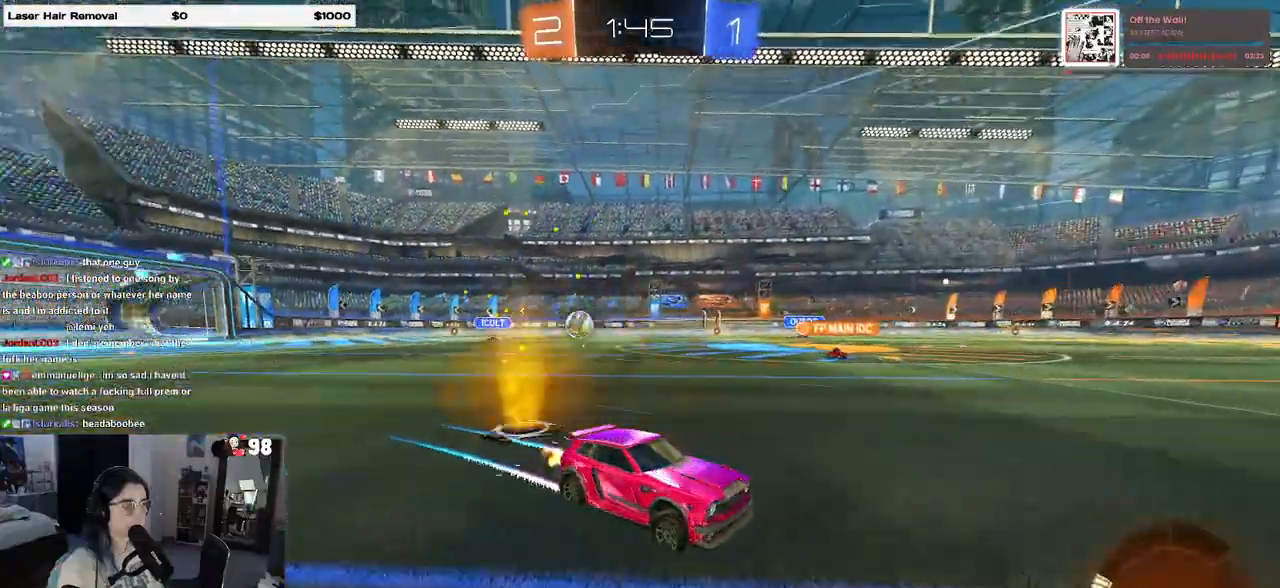
{"buttons": [], "left_stick": "center", "right_stick": "center", "events": [[300, "left_stick", "right"], [483, "left_stick", "center"]]}
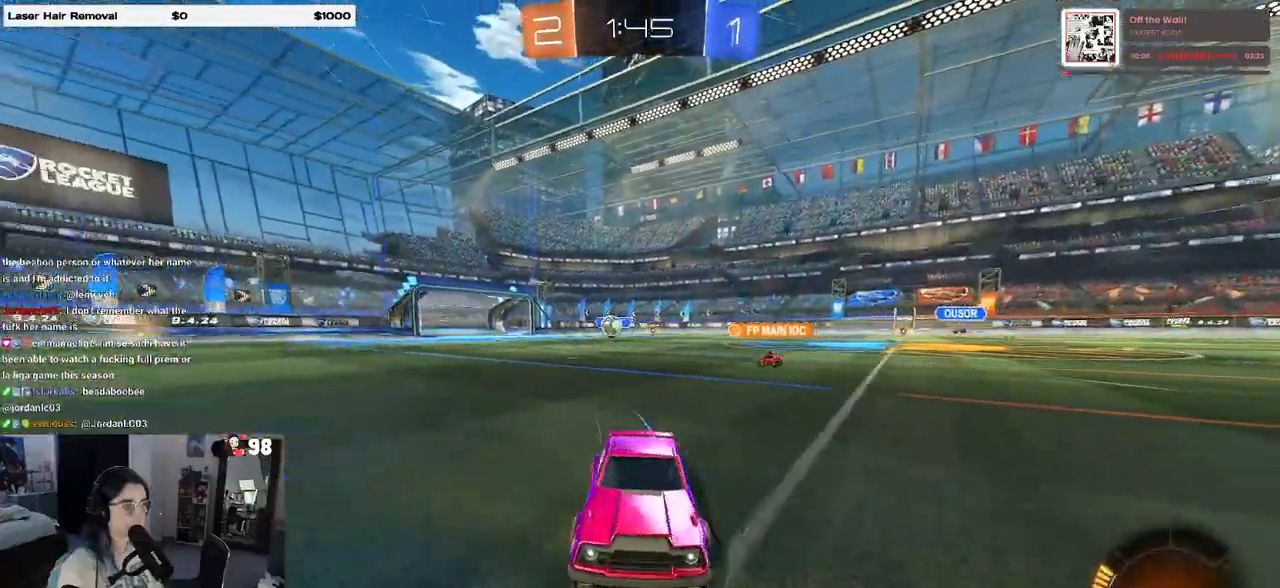
{"buttons": ["SQUARE"], "left_stick": "left", "right_stick": "center", "events": [[217, "left_stick", "left"], [500, "SQUARE", "down"]]}
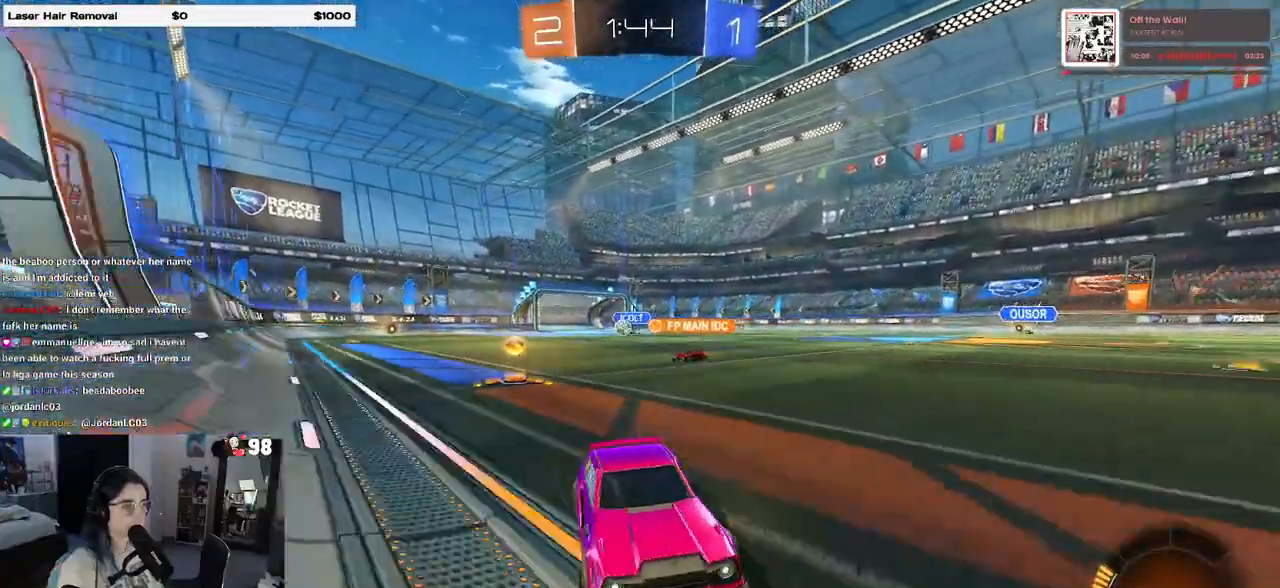
{"buttons": ["R1"], "left_stick": "center", "right_stick": "center", "events": [[83, "SQUARE", "up"], [117, "R1", "down"], [300, "left_stick", "center"]]}
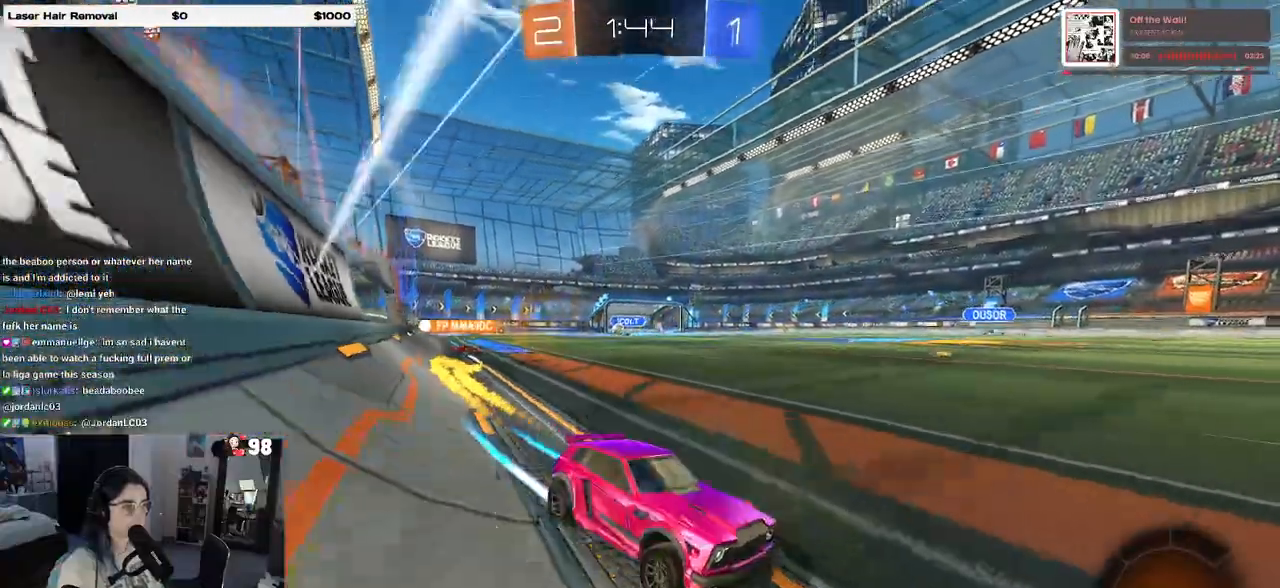
{"buttons": [], "left_stick": "center", "right_stick": "center", "events": [[33, "R1", "up"]]}
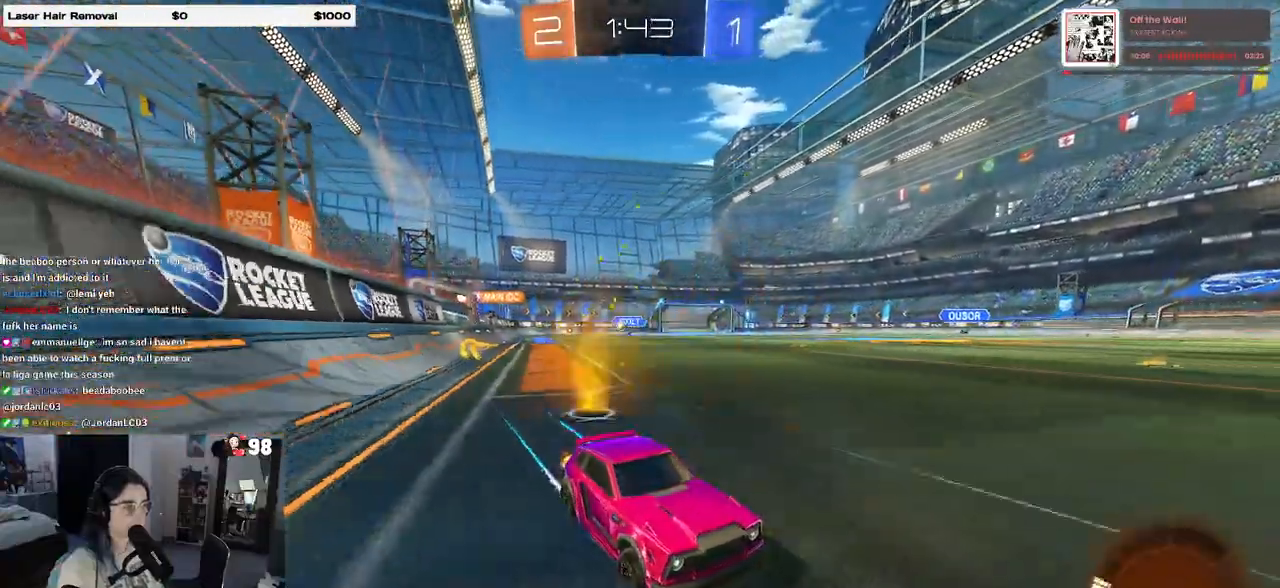
{"buttons": [], "left_stick": "left", "right_stick": "center", "events": [[317, "left_stick", "left"], [367, "SQUARE", "down"], [483, "SQUARE", "up"]]}
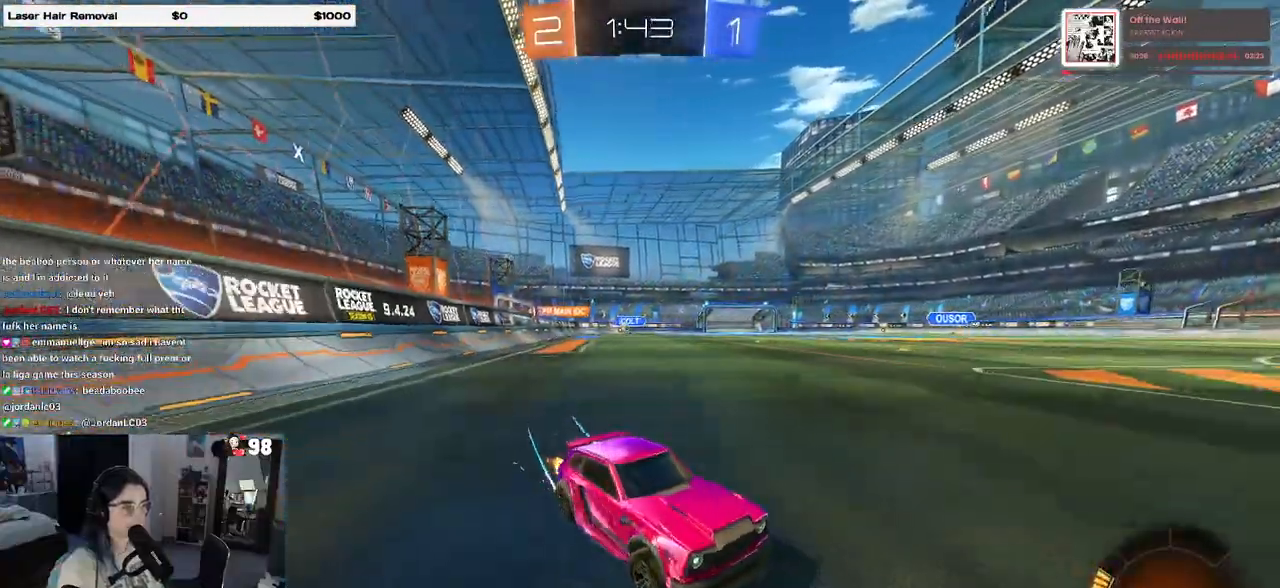
{"buttons": ["R1"], "left_stick": "left", "right_stick": "center", "events": [[83, "R1", "down"]]}
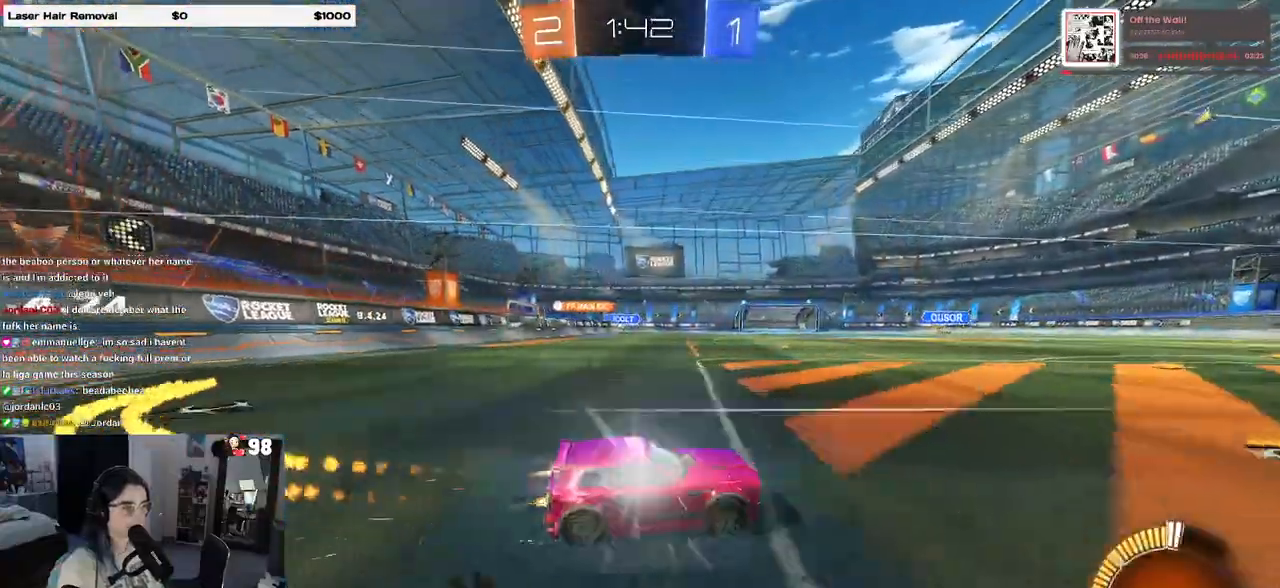
{"buttons": [], "left_stick": "left", "right_stick": "center", "events": [[150, "R1", "up"]]}
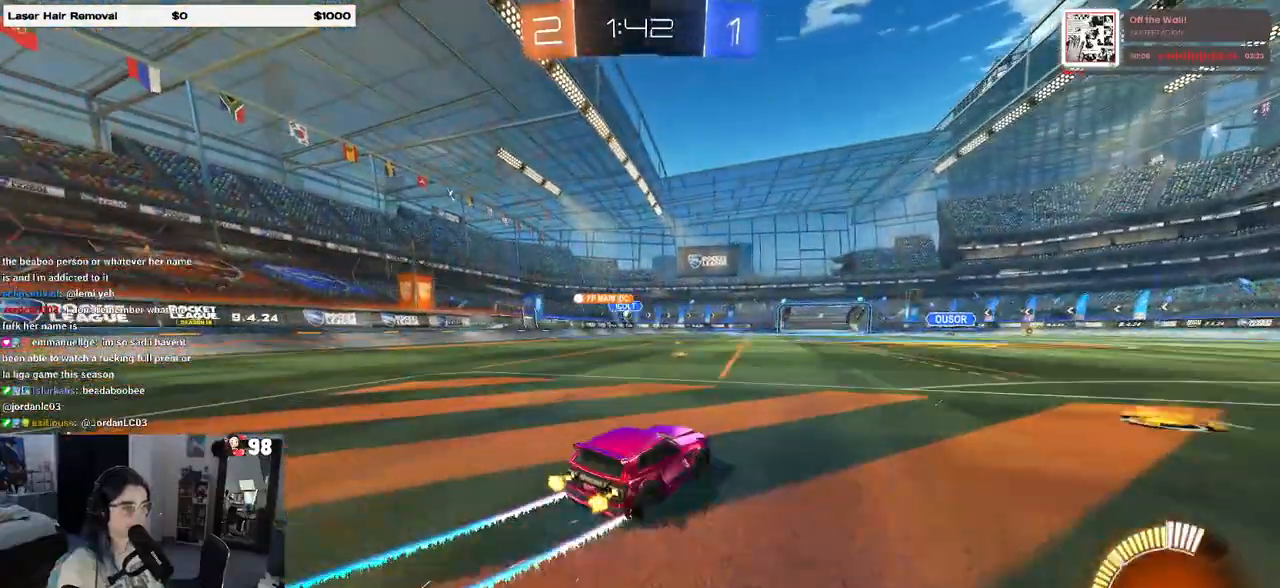
{"buttons": [], "left_stick": "center", "right_stick": "center", "events": [[217, "left_stick", "center"]]}
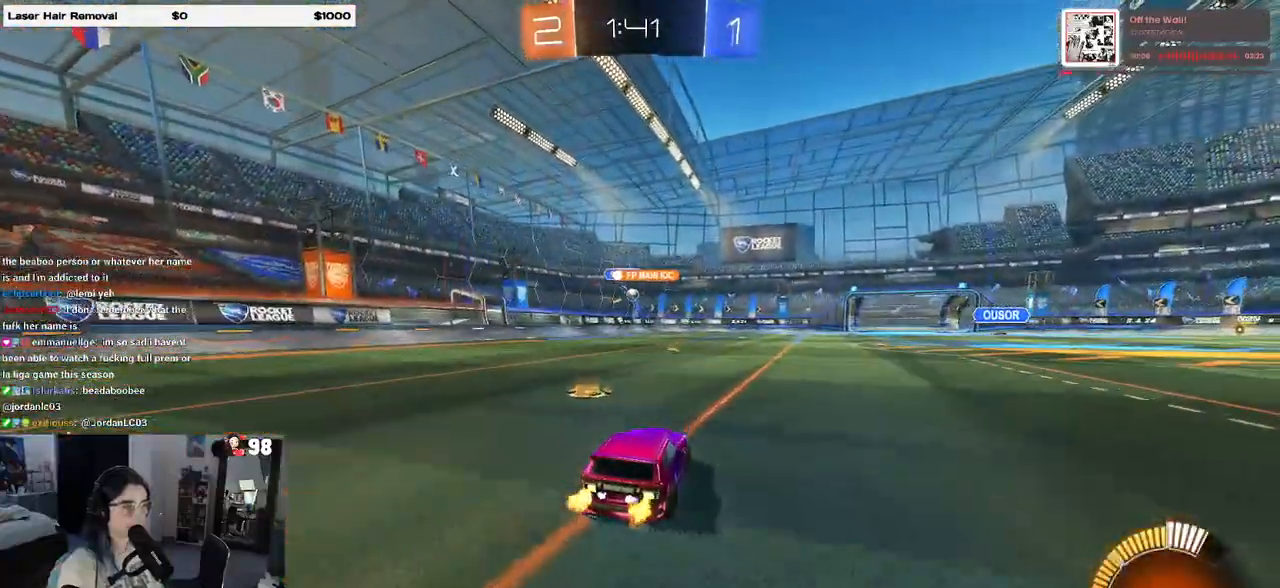
{"buttons": [], "left_stick": "center", "right_stick": "center", "events": [[17, "left_stick", "left"], [267, "left_stick", "center"], [350, "left_stick", "right"], [483, "left_stick", "center"]]}
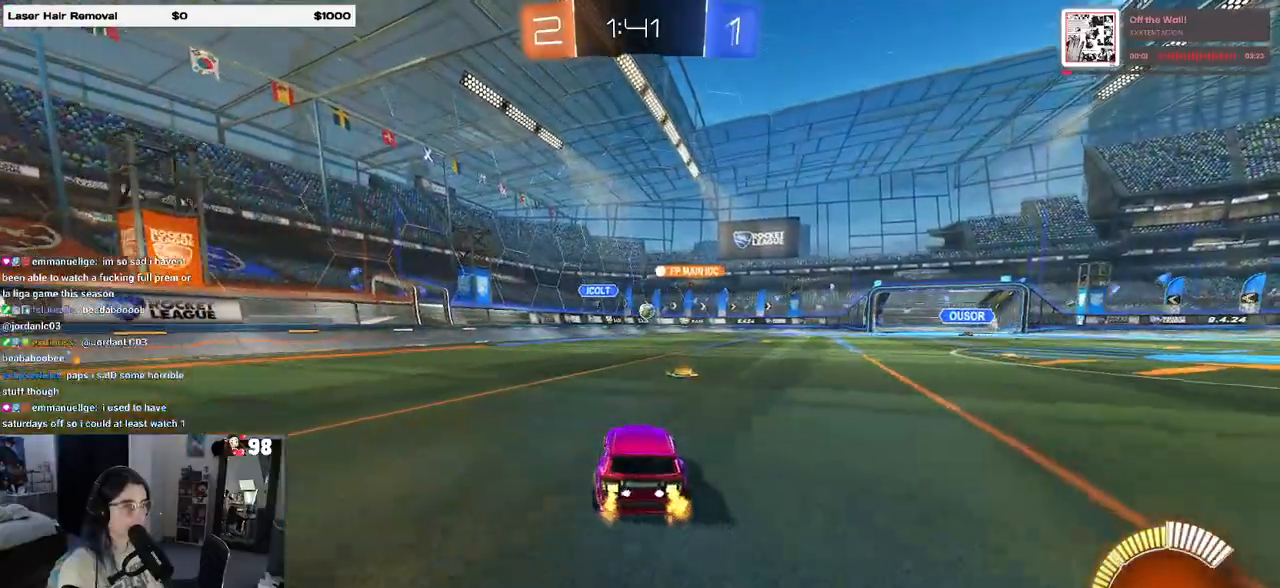
{"buttons": ["SQUARE"], "left_stick": "right", "right_stick": "center", "events": [[33, "R1", "down"], [267, "R1", "up"], [383, "left_stick", "right"], [467, "SQUARE", "down"]]}
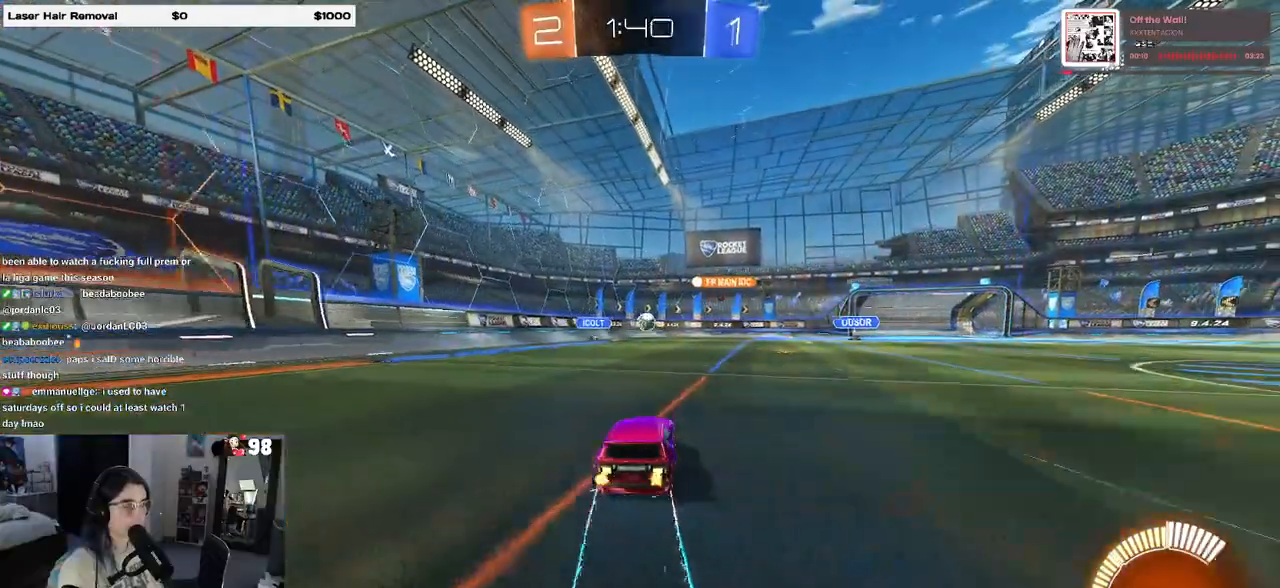
{"buttons": [], "left_stick": "right", "right_stick": "center", "events": [[133, "SQUARE", "up"]]}
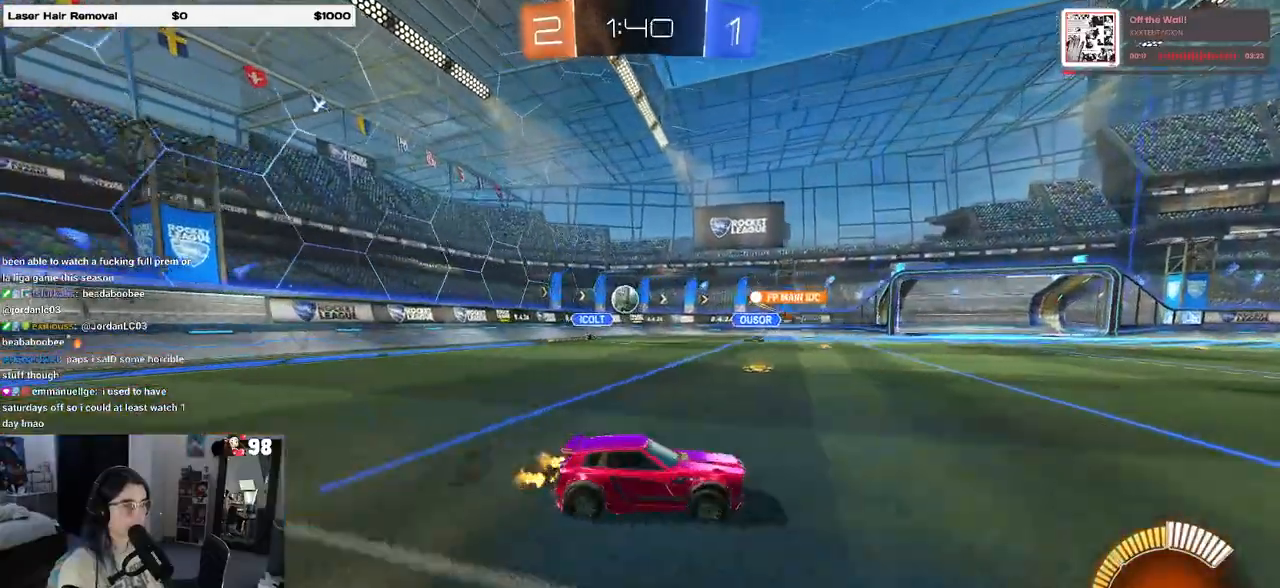
{"buttons": [], "left_stick": "right", "right_stick": "center", "events": []}
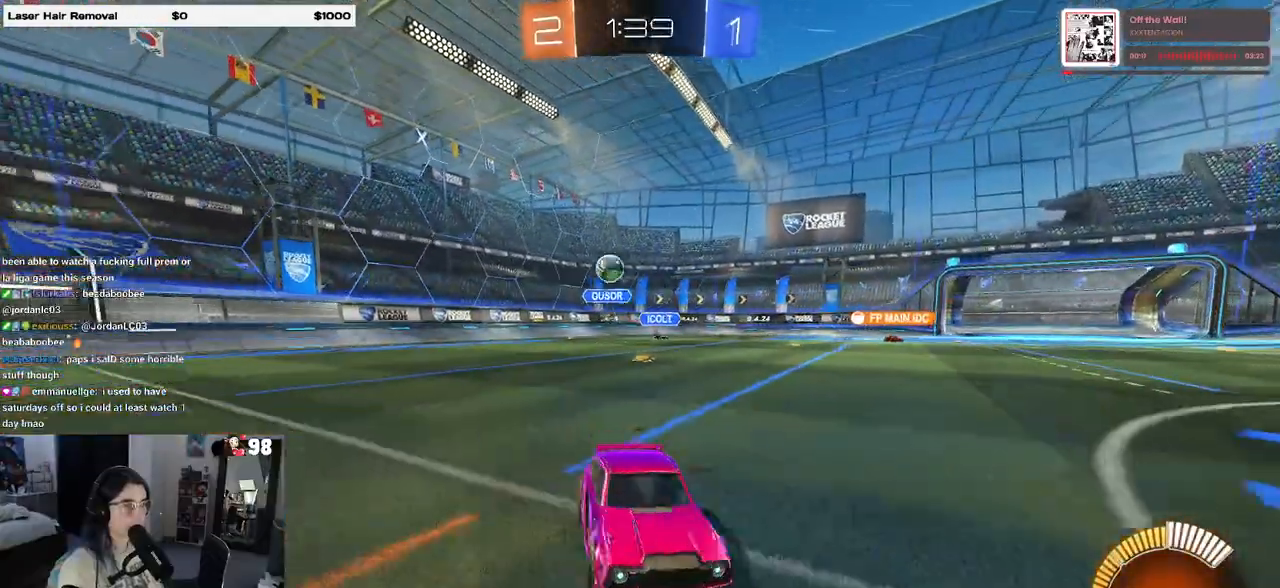
{"buttons": ["R1"], "left_stick": "right", "right_stick": "center", "events": [[217, "R1", "down"], [300, "left_stick", "center"], [483, "left_stick", "right"]]}
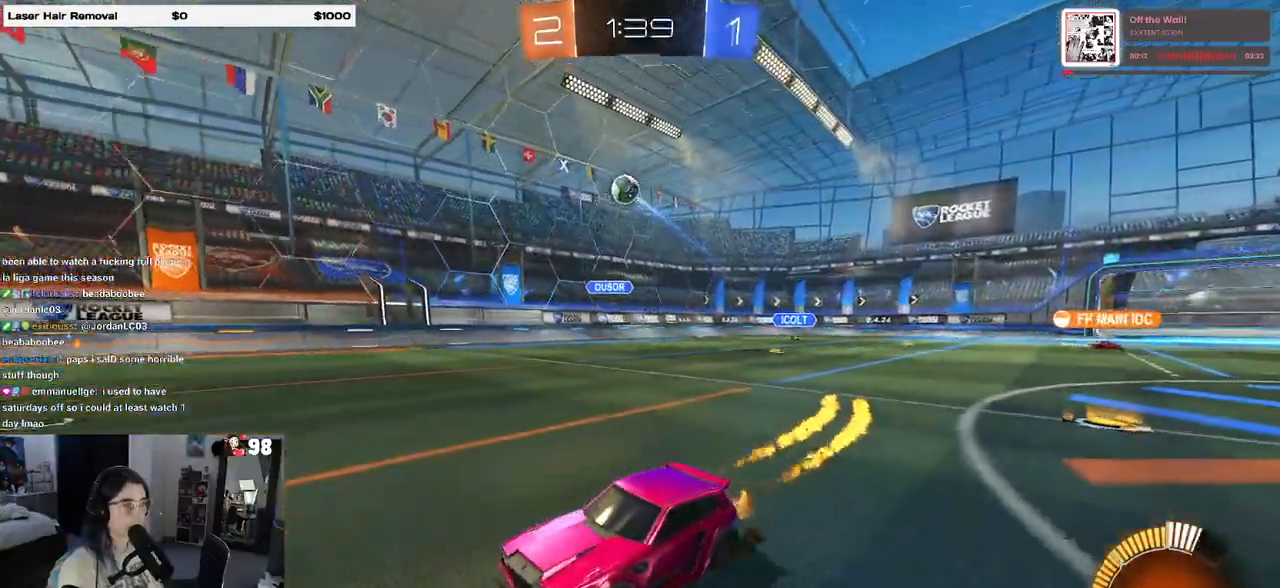
{"buttons": [], "left_stick": "center", "right_stick": "center", "events": [[217, "left_stick", "center"], [317, "R1", "up"]]}
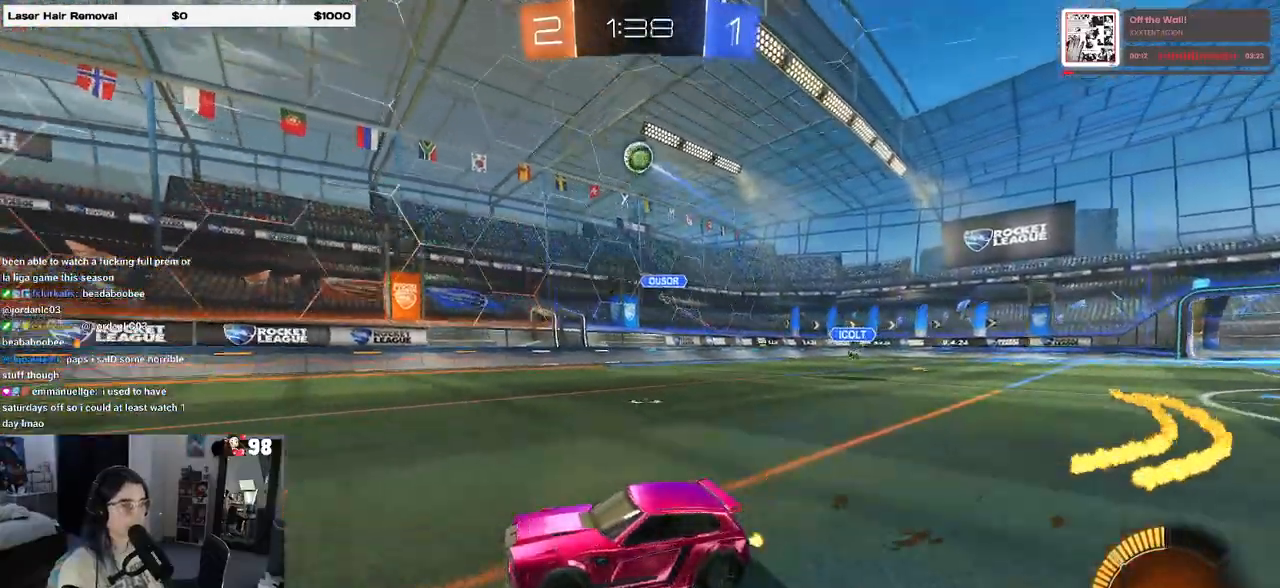
{"buttons": [], "left_stick": "left", "right_stick": "center", "events": [[317, "left_stick", "left"]]}
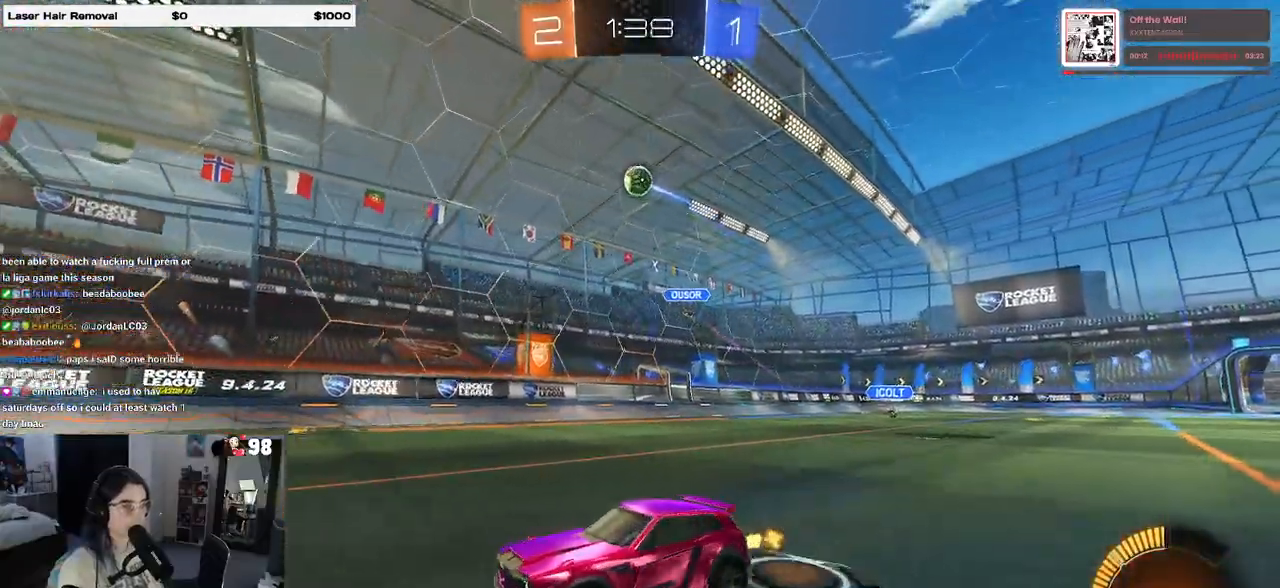
{"buttons": [], "left_stick": "center", "right_stick": "center", "events": [[133, "R1", "down"], [350, "R1", "up"], [483, "left_stick", "center"]]}
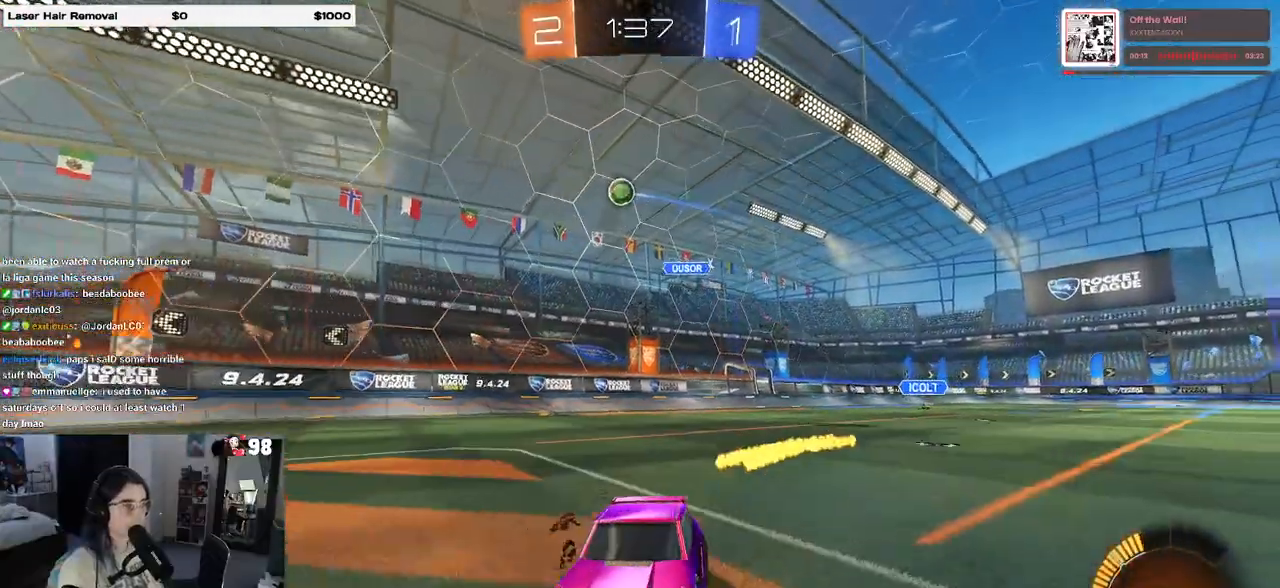
{"buttons": ["SQUARE"], "left_stick": "right", "right_stick": "center", "events": [[133, "left_stick", "right"], [417, "SQUARE", "down"]]}